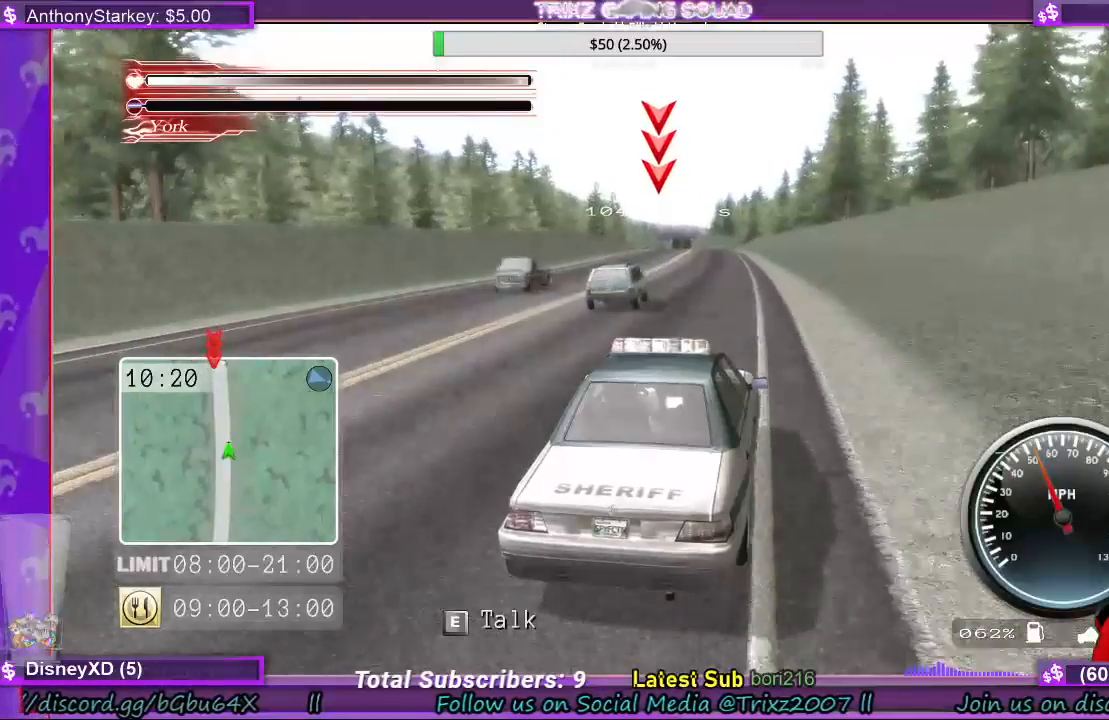
Gameplay with keyboard and mouse; each line is a JSON object with the keys and mouse buttons held at the frame after it. "events" lists presses ("down") and releases ("up") of "a", "ctrl", "d", "e", "f", "q", "r", "s", "shift", "space", "tab", "w", "mouse_left", "mouse_wheel", "mouse_right", "mouse_mb4" and "mouse_mb5" between this image and that frame as [ms after this image, input, new state], when the widget could be followed in between. "mouse_left", "mouse_wheel", "mouse_right", "mouse_mb4", "mouse_mb5" = the "left", "wheel", "right", "mb4", "mb5" buttons of the "mouse" list. No other keys are recorded. "wheel" means that the mouse wheel is clicked or scrolled. Mouse movement is not recorded.
{"keys": ["w"], "mouse": [], "events": [[300, "a", "down"], [400, "a", "up"]]}
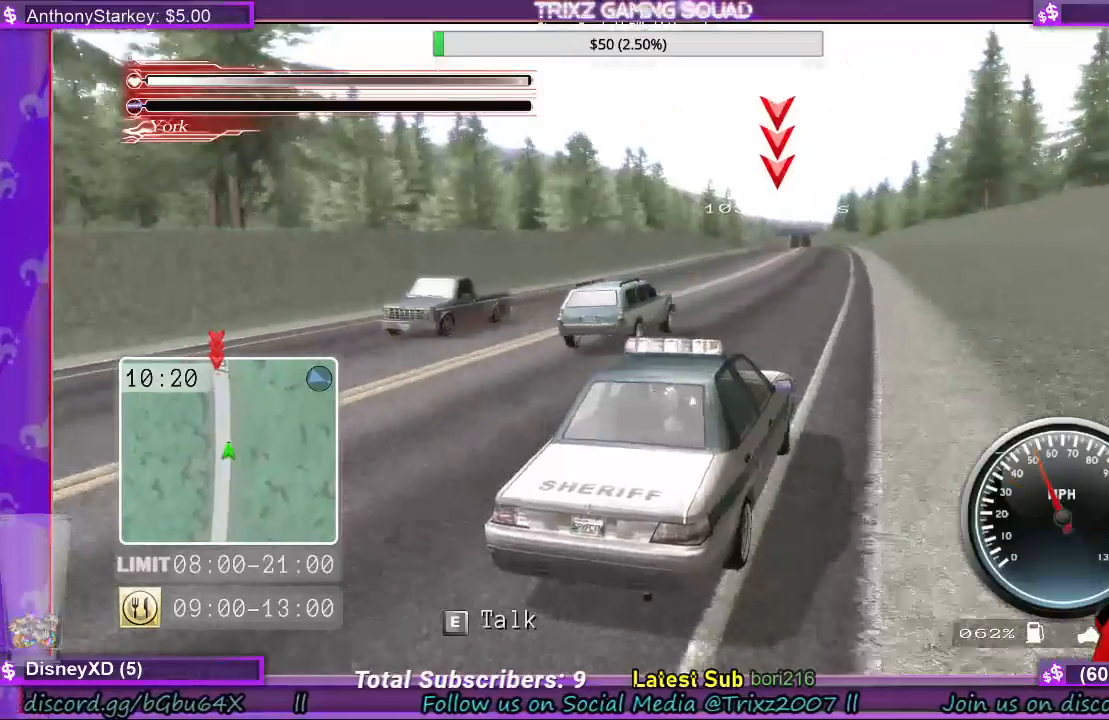
{"keys": ["w"], "mouse": [], "events": [[133, "a", "down"], [167, "a", "up"]]}
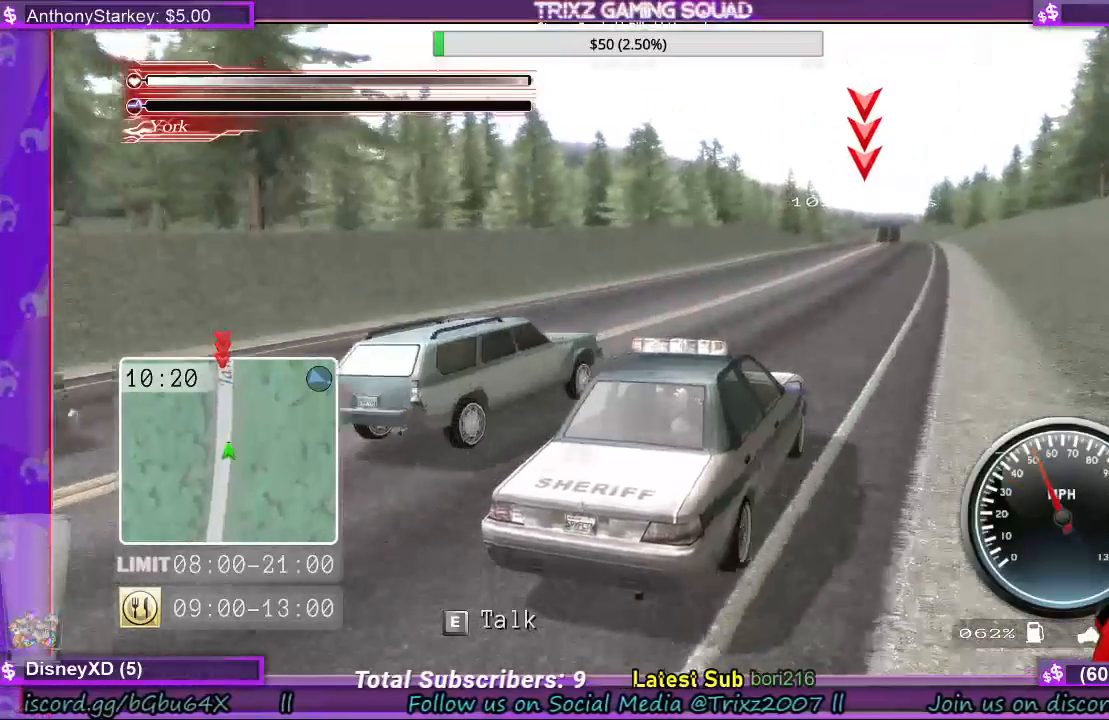
{"keys": ["a", "w"], "mouse": [], "events": [[200, "a", "down"], [300, "a", "up"], [433, "a", "down"]]}
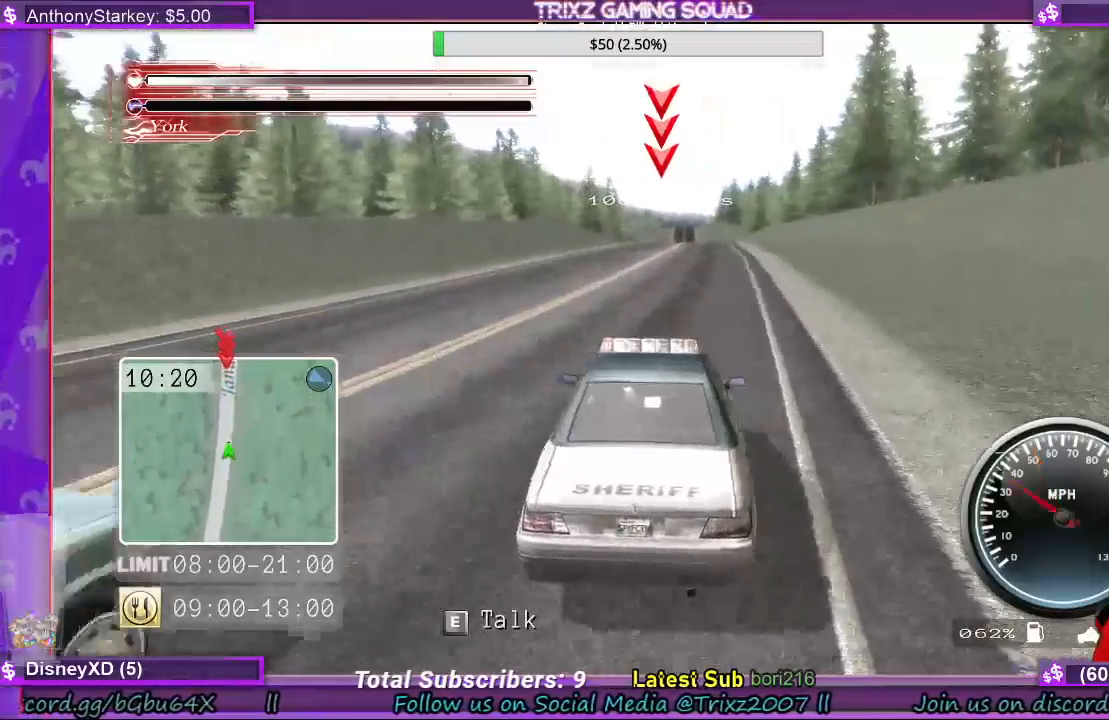
{"keys": ["w"], "mouse": [], "events": [[33, "a", "up"]]}
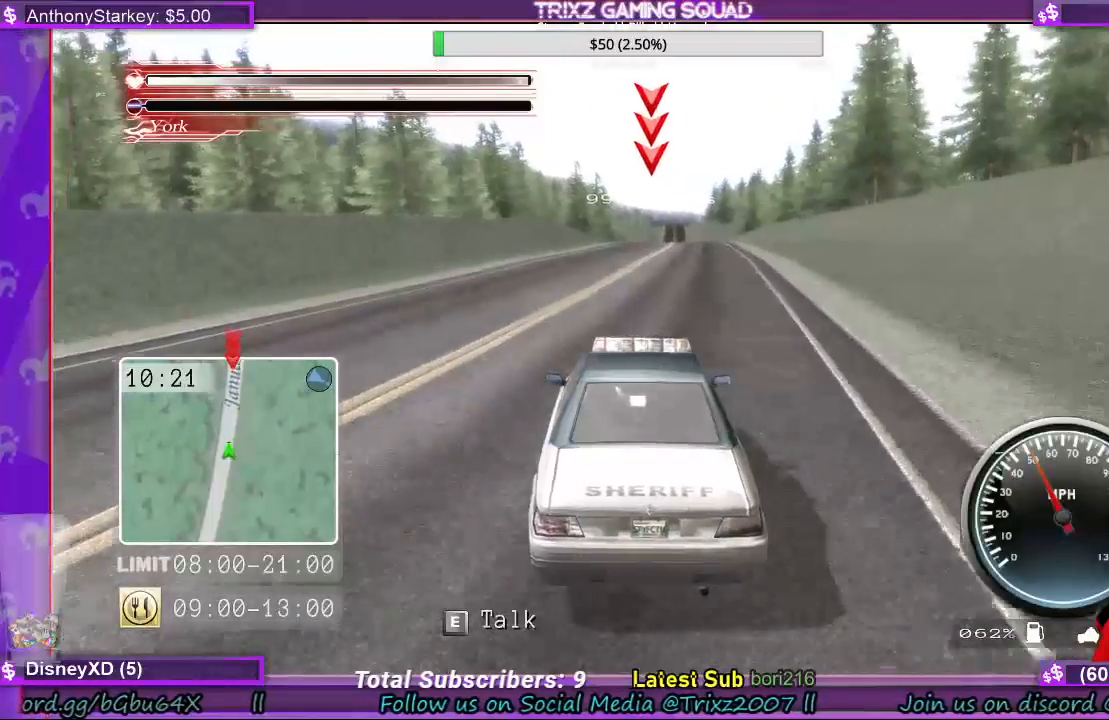
{"keys": ["w"], "mouse": [], "events": [[133, "a", "down"], [233, "a", "up"]]}
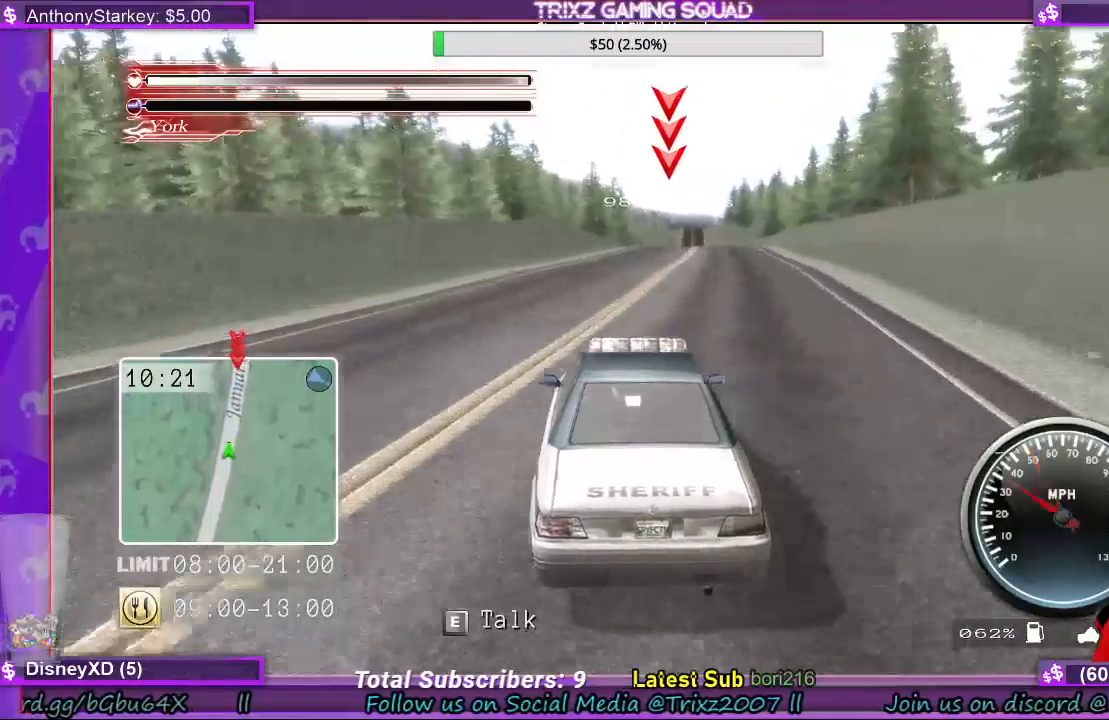
{"keys": ["w"], "mouse": [], "events": [[367, "e", "down"], [500, "e", "up"]]}
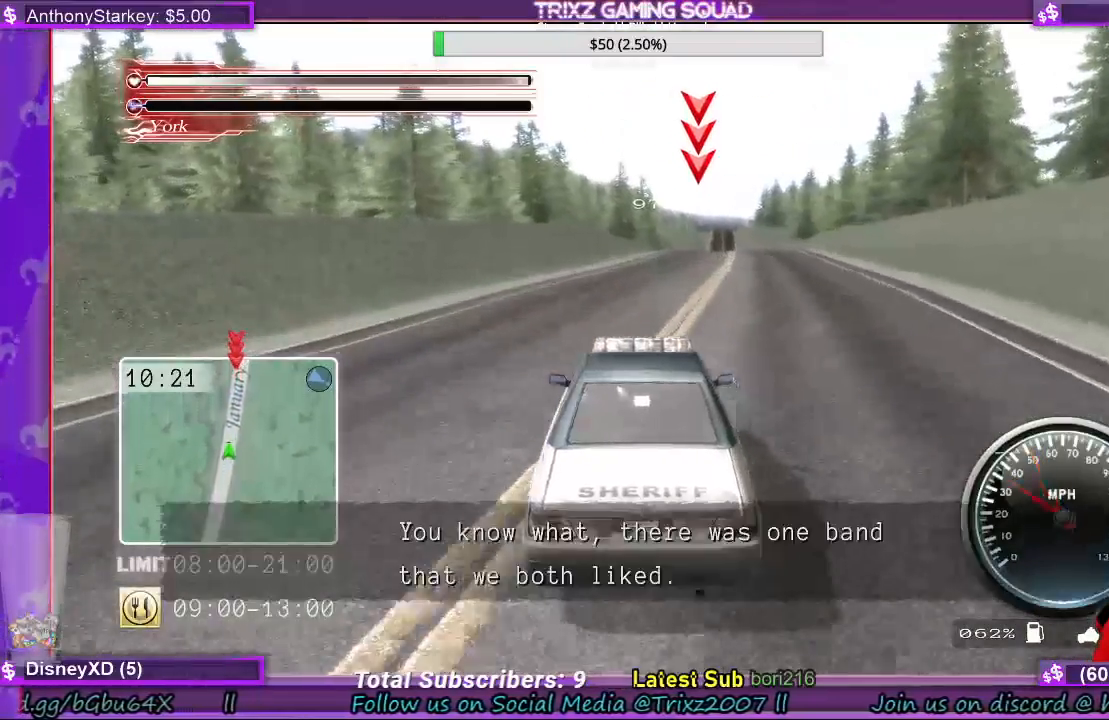
{"keys": ["w"], "mouse": [], "events": [[133, "d", "down"], [267, "d", "up"]]}
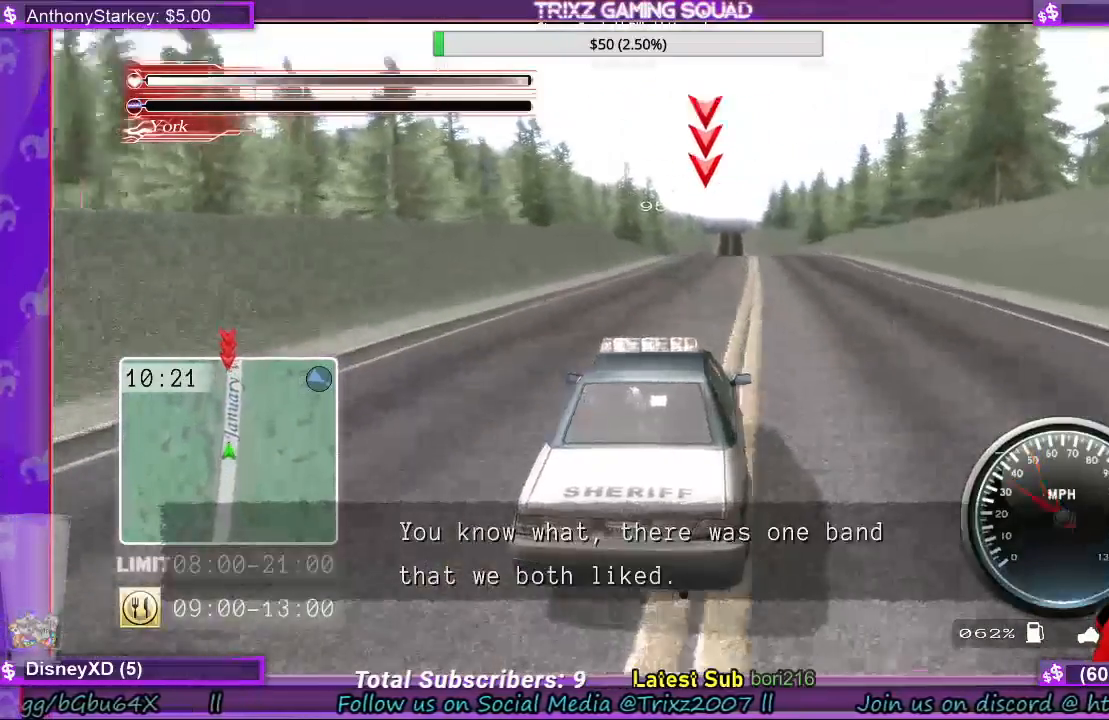
{"keys": ["w"], "mouse": [], "events": [[333, "d", "down"], [400, "d", "up"]]}
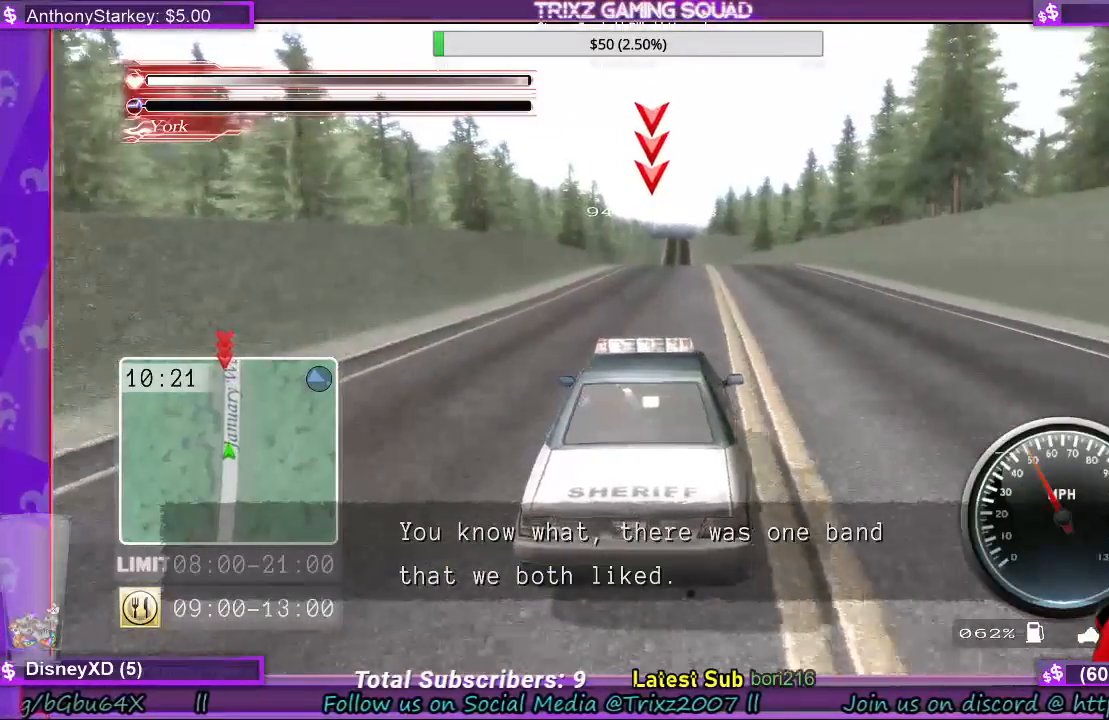
{"keys": ["w"], "mouse": [], "events": []}
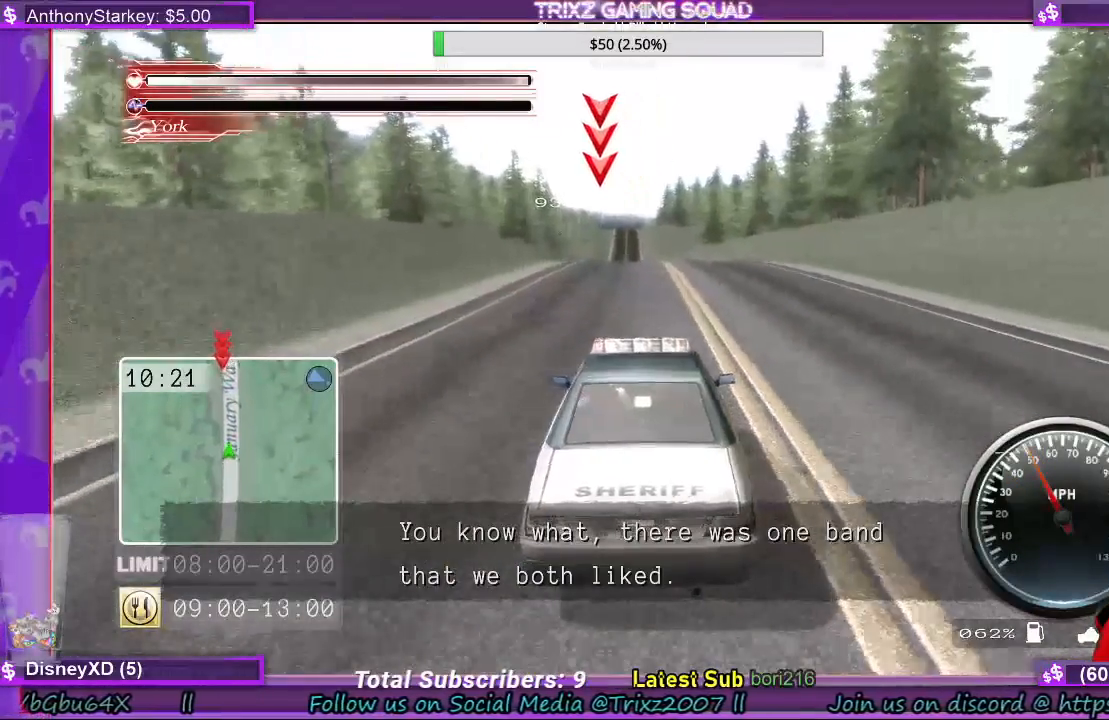
{"keys": ["w"], "mouse": [], "events": []}
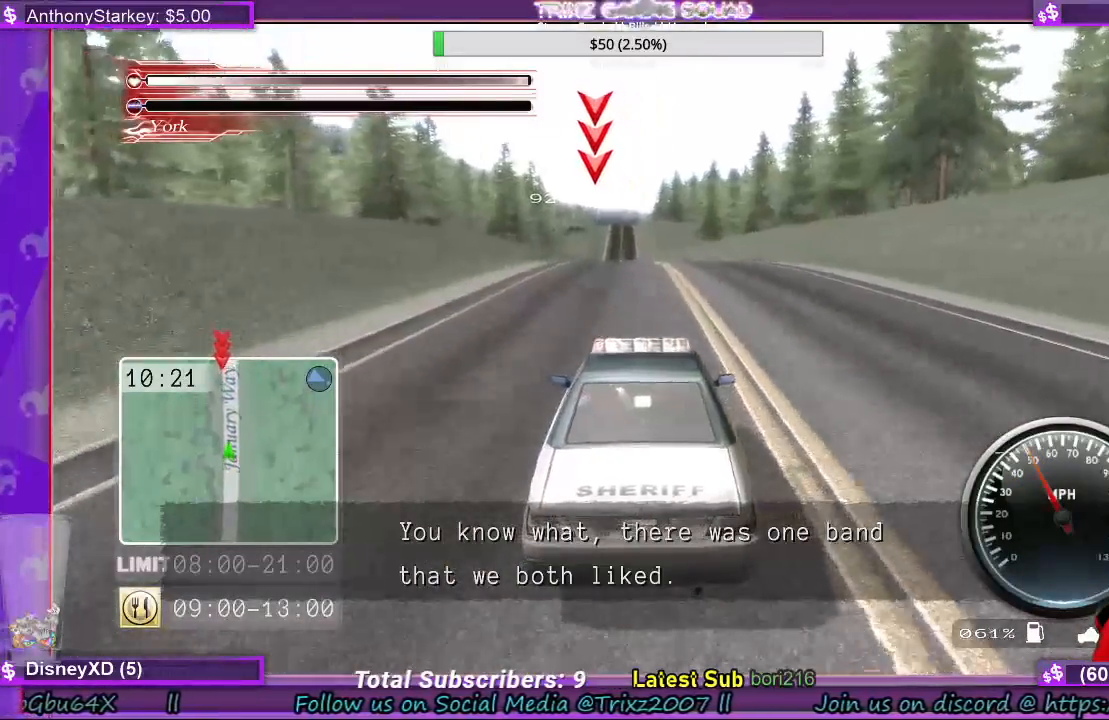
{"keys": ["w"], "mouse": [], "events": []}
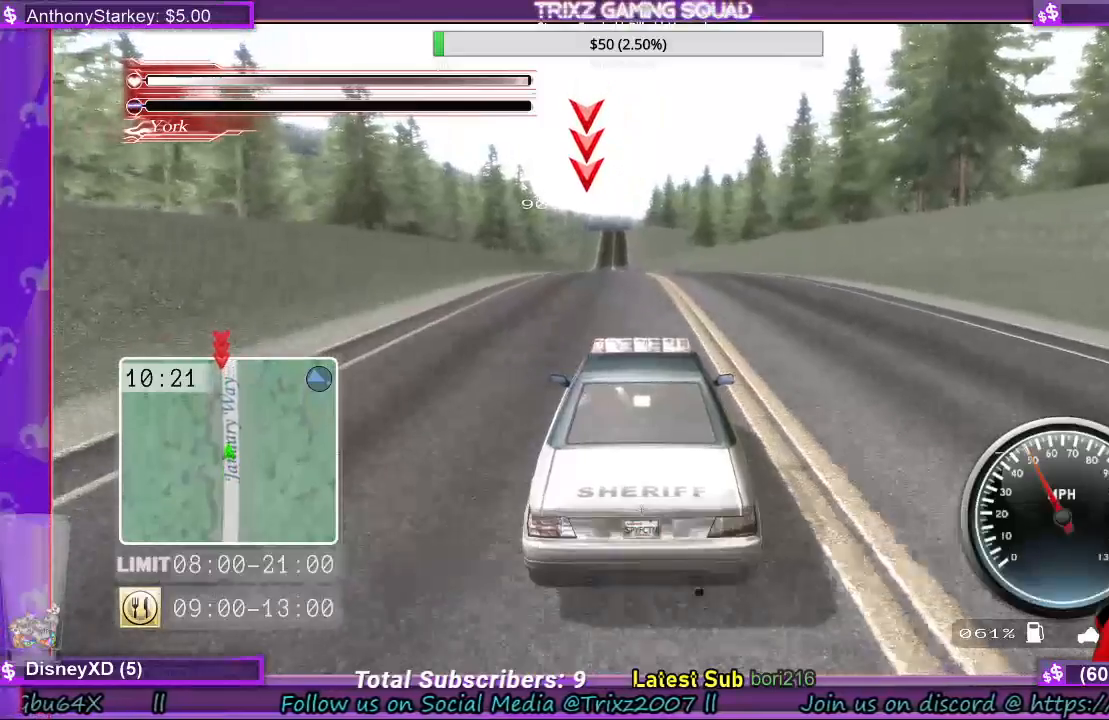
{"keys": ["w"], "mouse": [], "events": []}
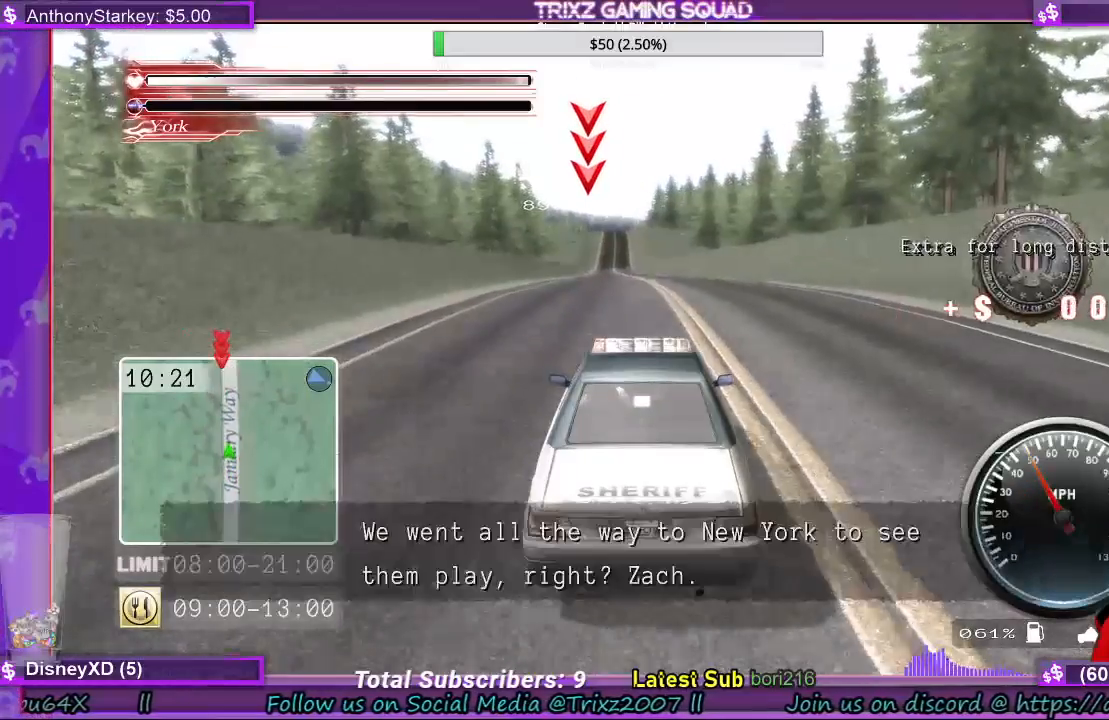
{"keys": ["w"], "mouse": [], "events": []}
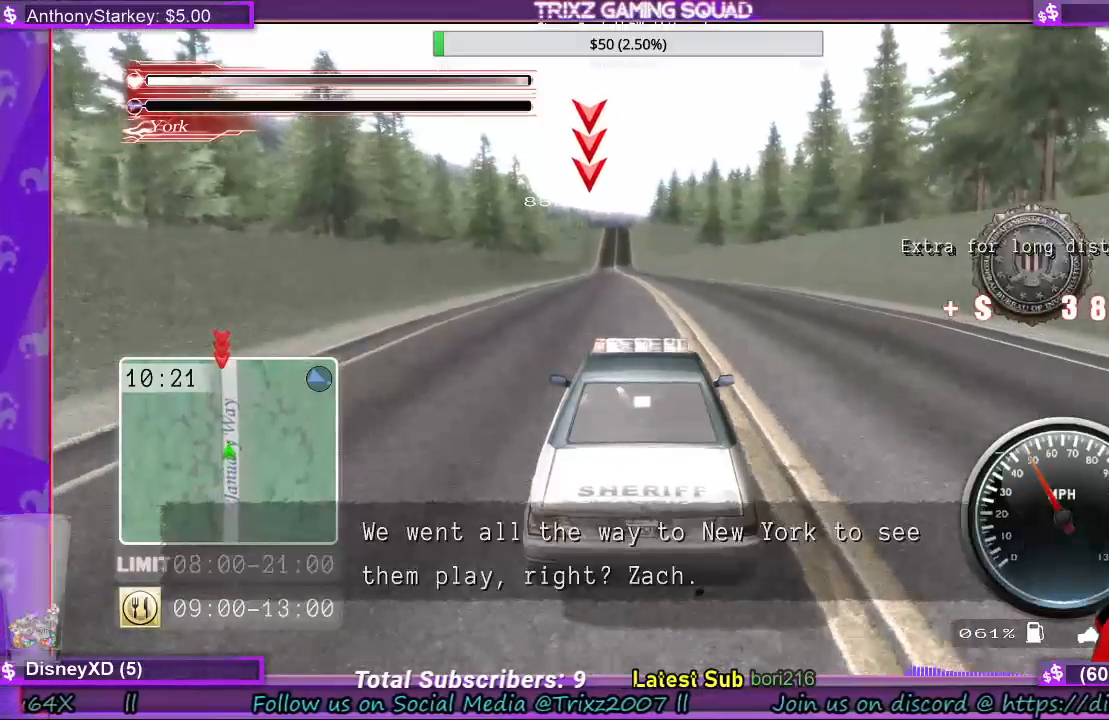
{"keys": ["w"], "mouse": [], "events": [[300, "a", "down"], [400, "a", "up"]]}
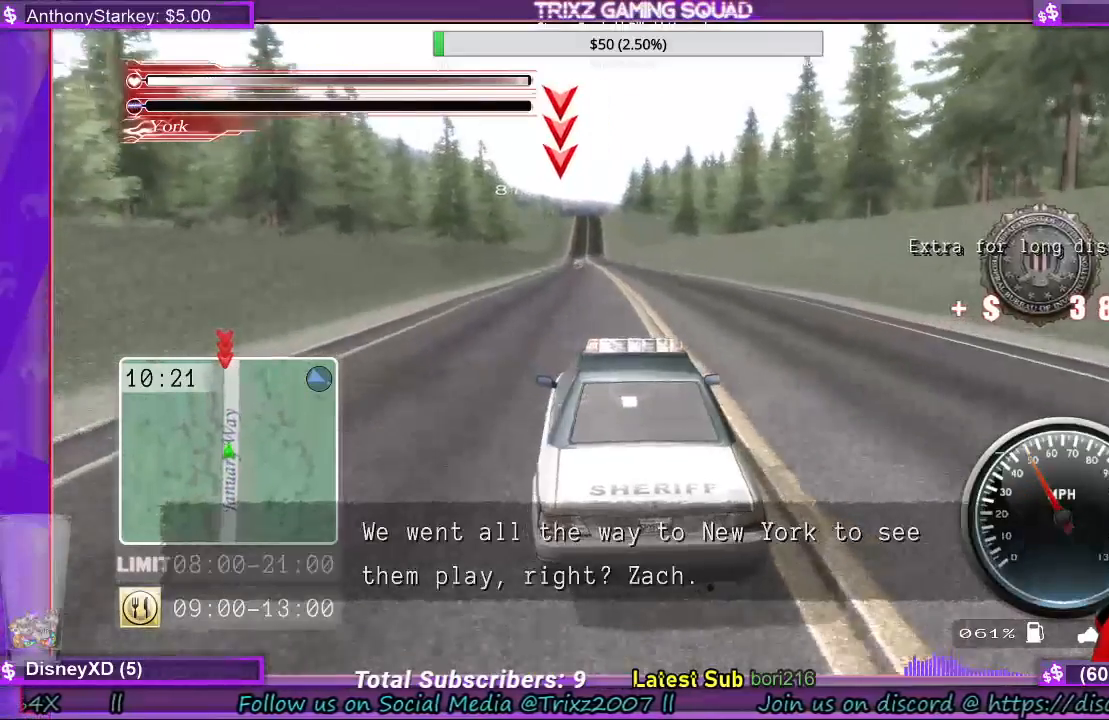
{"keys": ["w"], "mouse": [], "events": [[167, "d", "down"], [300, "d", "up"], [400, "d", "down"], [467, "d", "up"]]}
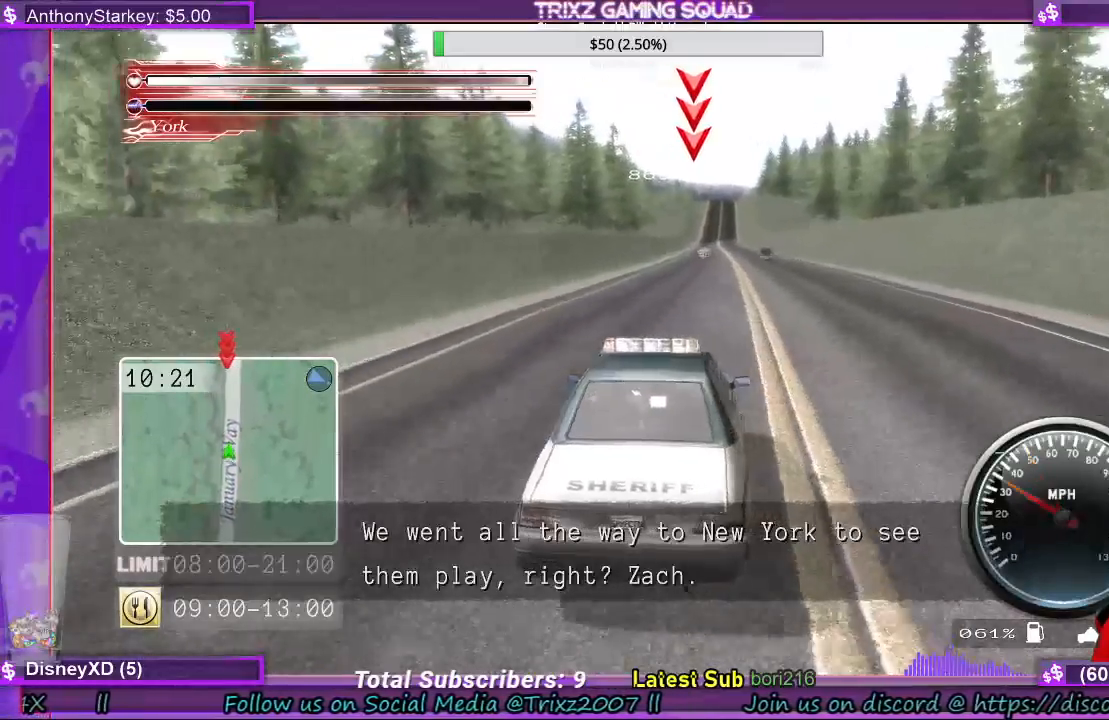
{"keys": ["w"], "mouse": [], "events": [[167, "d", "down"], [300, "d", "up"]]}
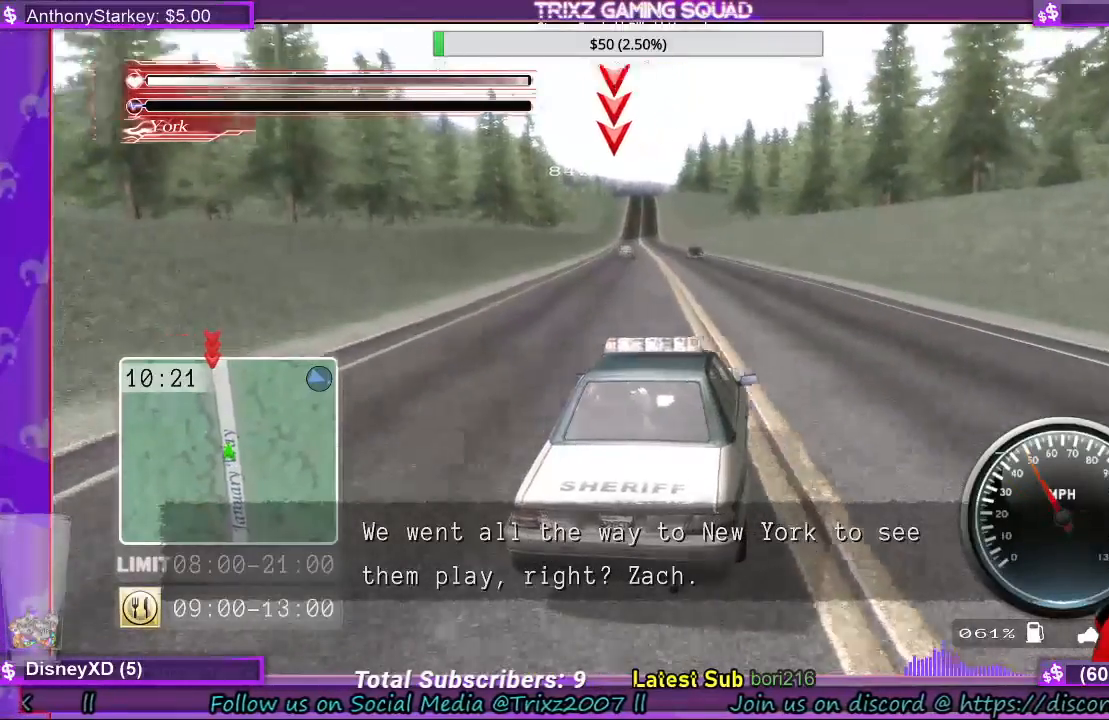
{"keys": ["w"], "mouse": [], "events": [[200, "a", "down"], [333, "a", "up"]]}
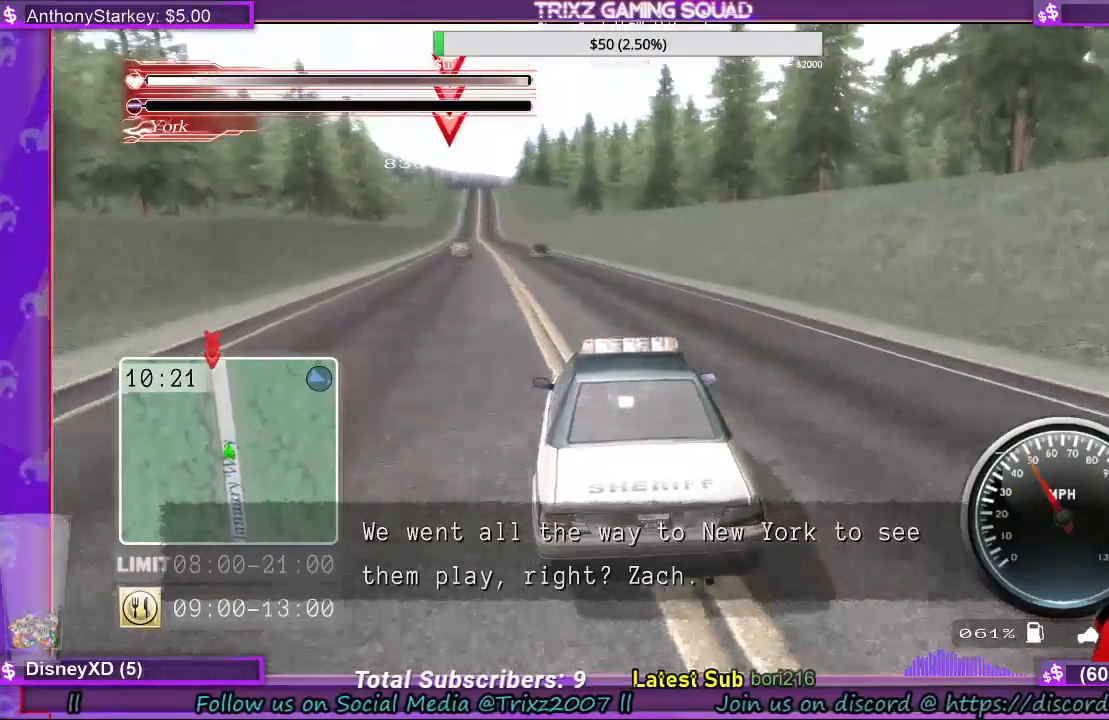
{"keys": ["w"], "mouse": [], "events": []}
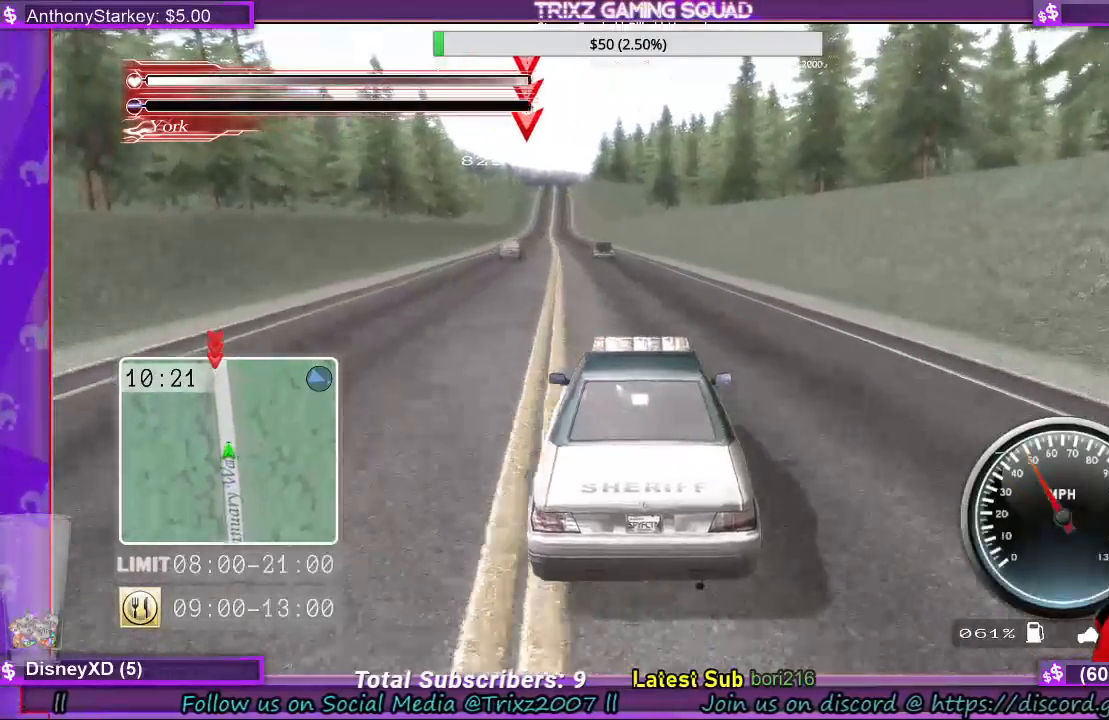
{"keys": ["w"], "mouse": [], "events": [[233, "a", "down"], [400, "a", "up"]]}
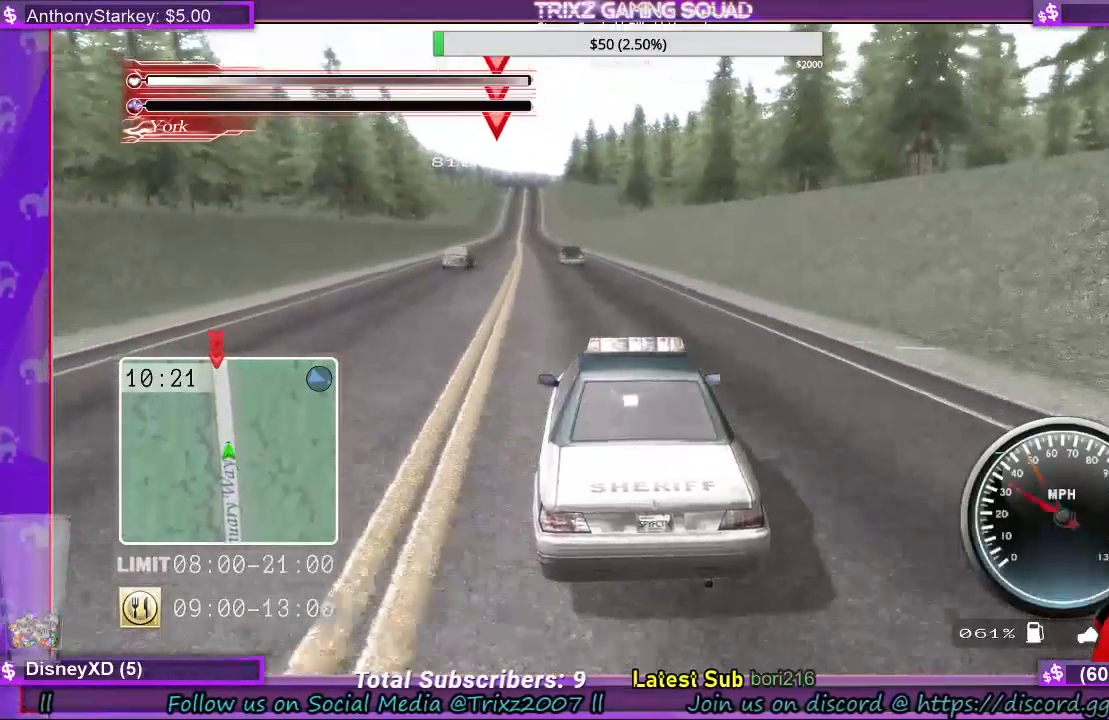
{"keys": ["w"], "mouse": [], "events": [[400, "a", "down"], [500, "a", "up"]]}
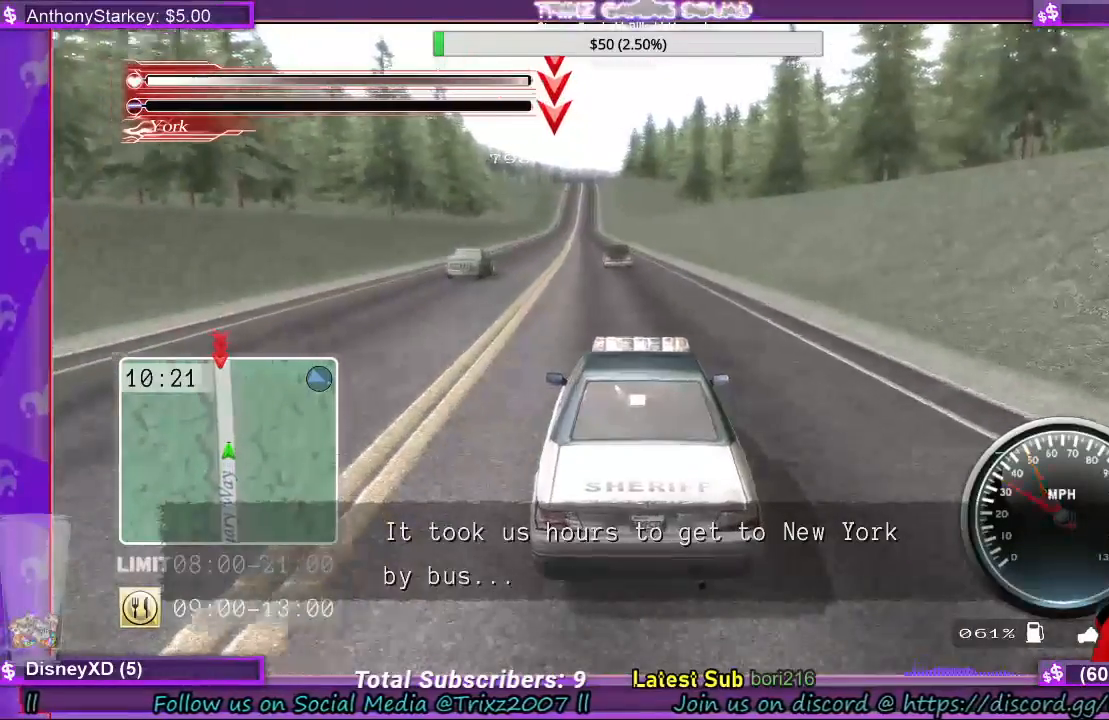
{"keys": ["w"], "mouse": [], "events": [[300, "a", "down"], [433, "a", "up"]]}
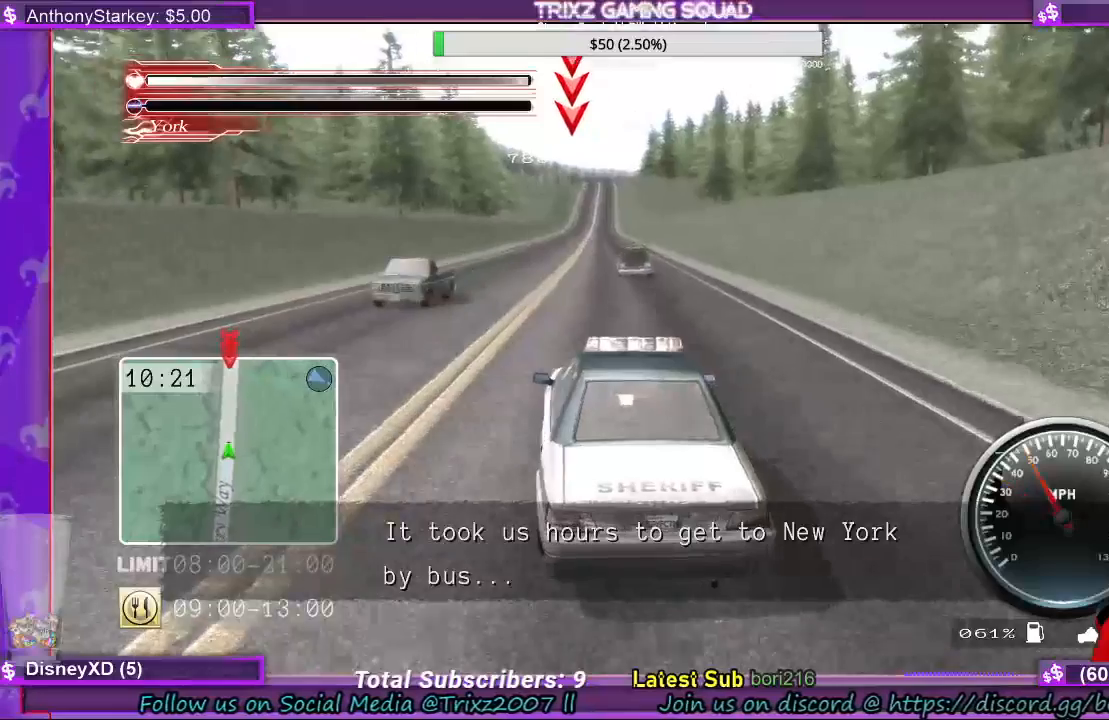
{"keys": ["w"], "mouse": [], "events": []}
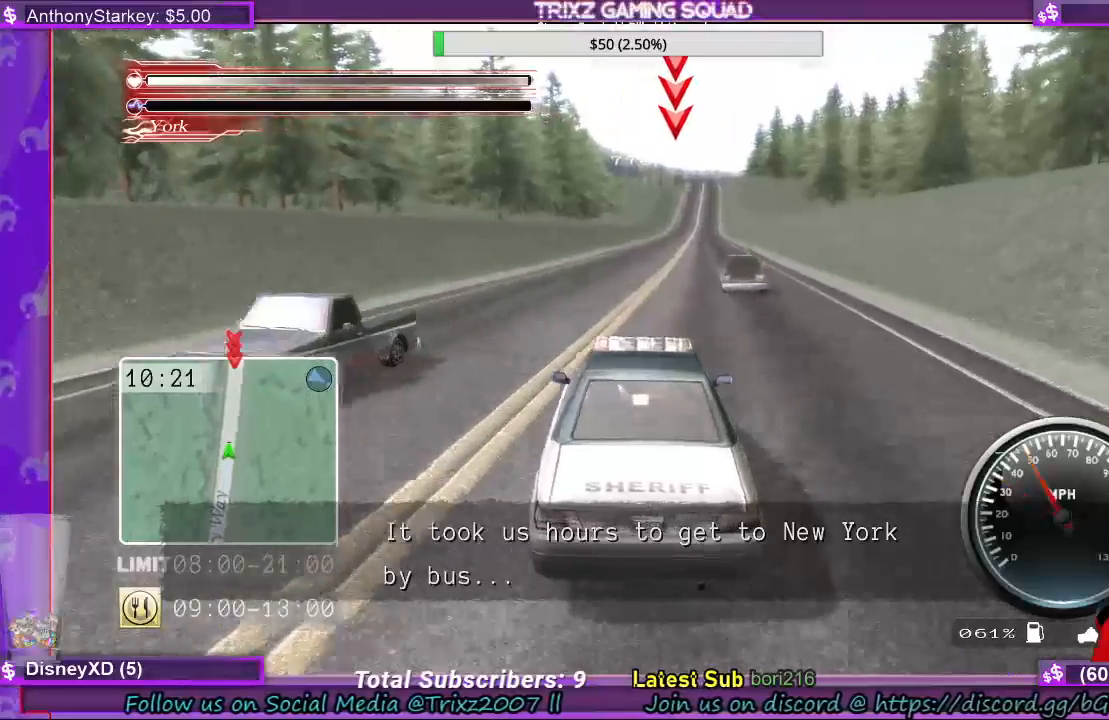
{"keys": ["w"], "mouse": [], "events": [[200, "d", "down"], [267, "d", "up"]]}
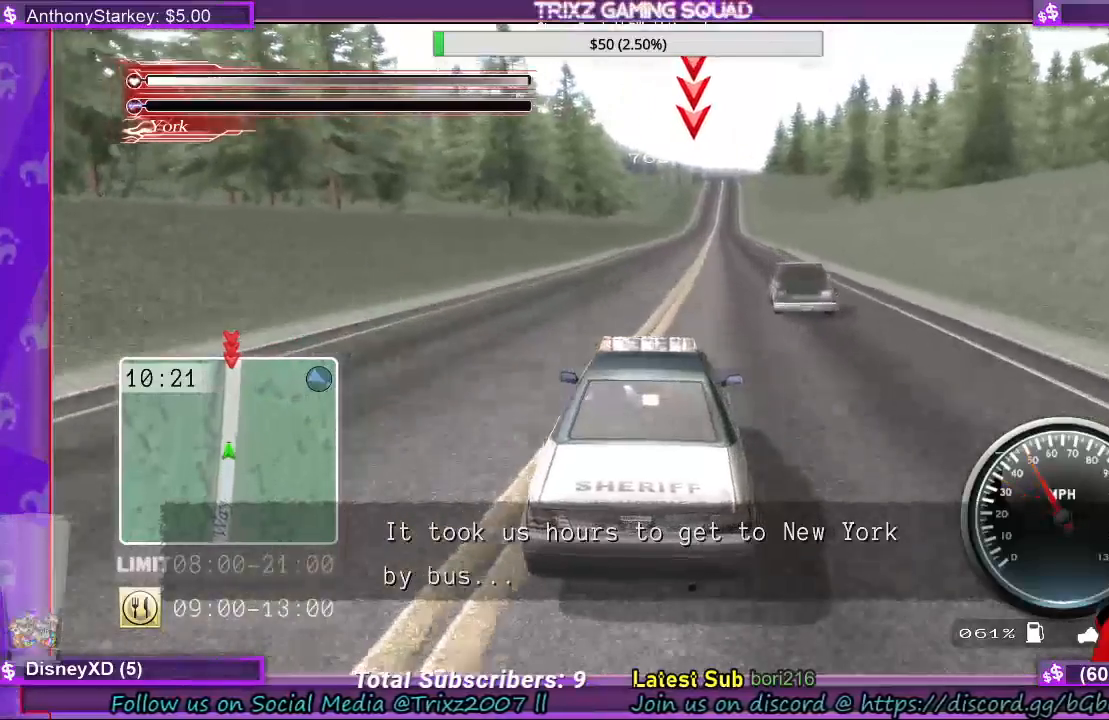
{"keys": ["w"], "mouse": [], "events": [[333, "d", "down"], [400, "d", "up"]]}
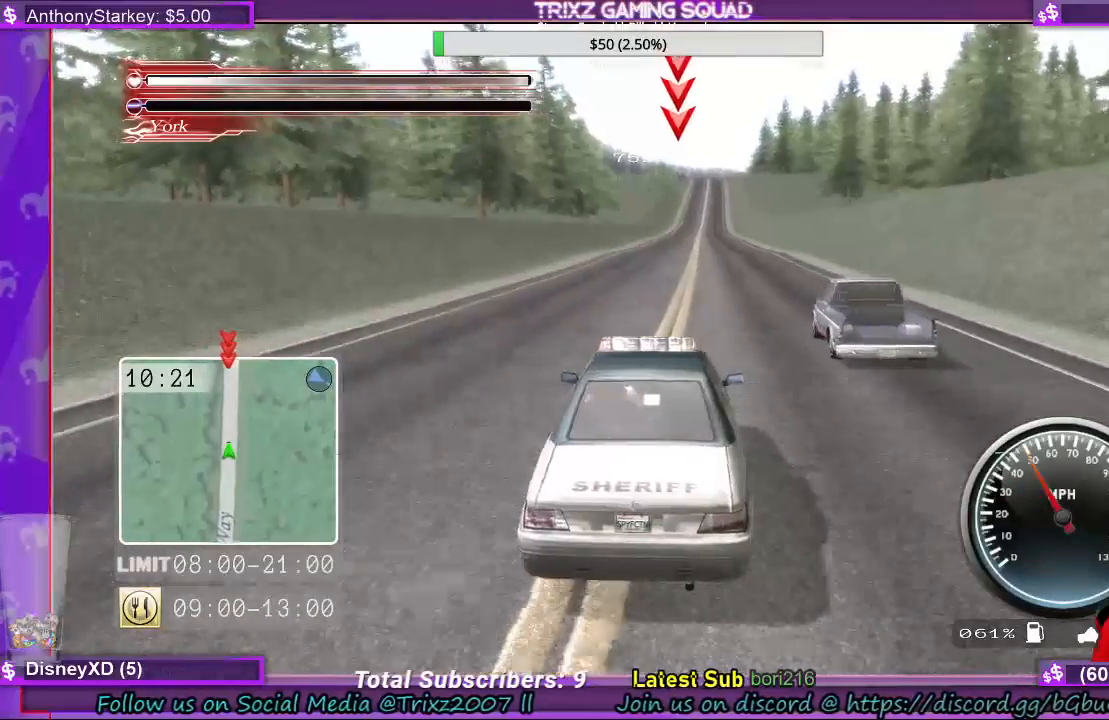
{"keys": ["w"], "mouse": [], "events": [[167, "d", "down"], [267, "d", "up"]]}
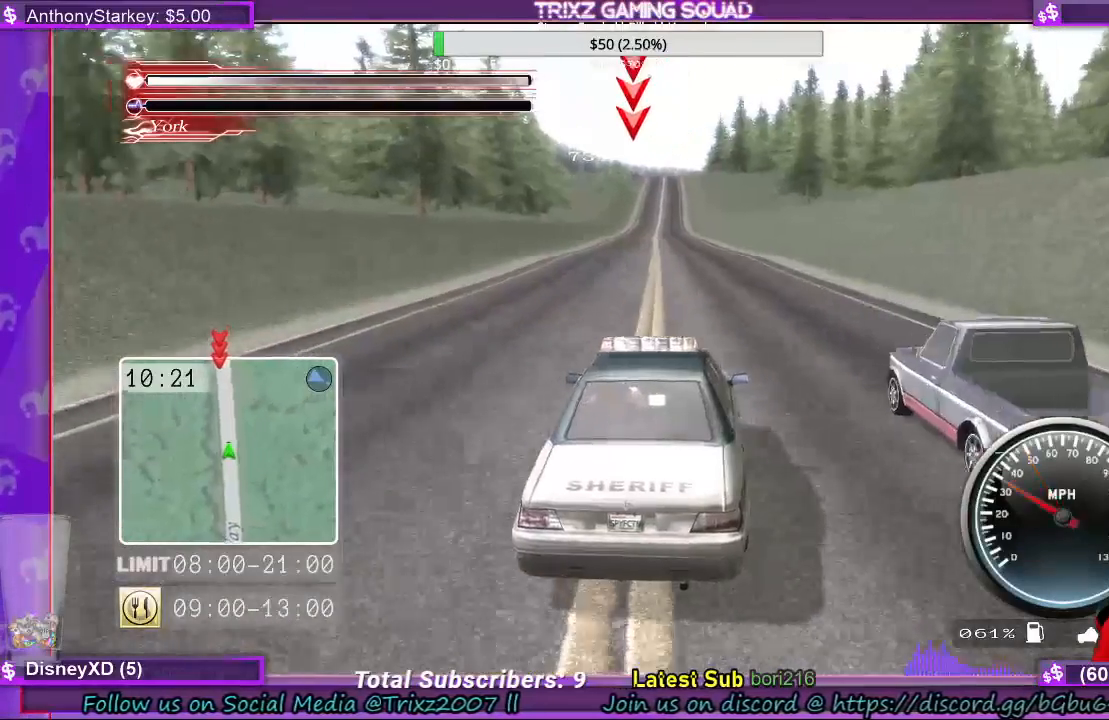
{"keys": ["w"], "mouse": [], "events": [[267, "a", "down"], [333, "a", "up"]]}
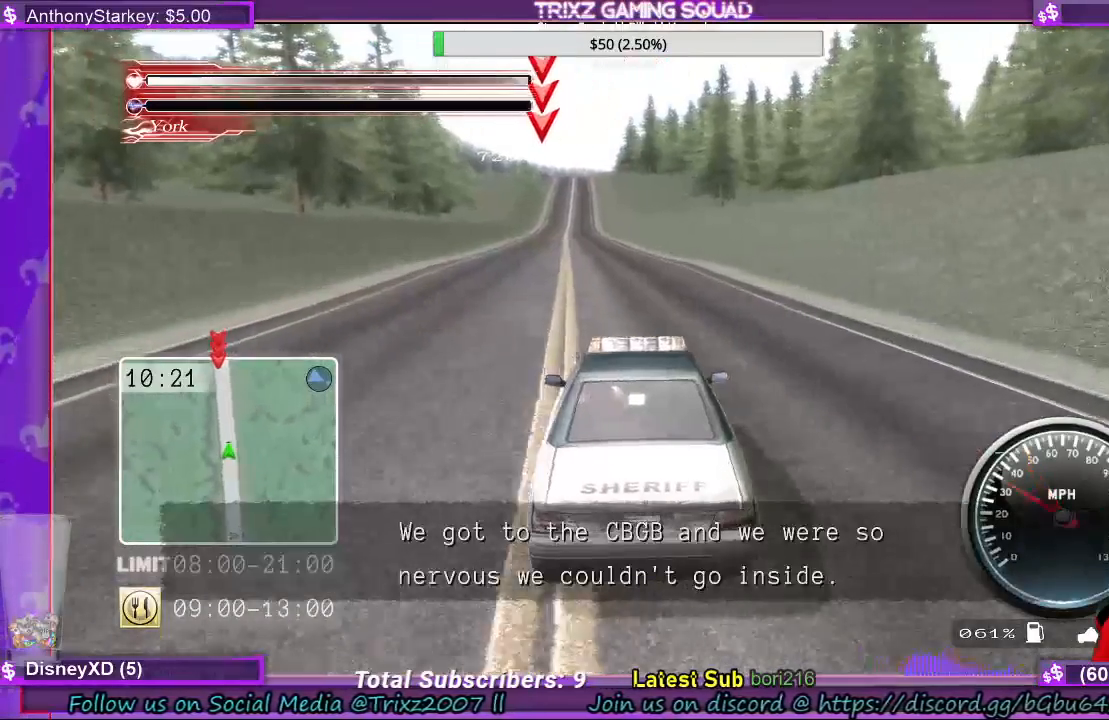
{"keys": ["w"], "mouse": [], "events": []}
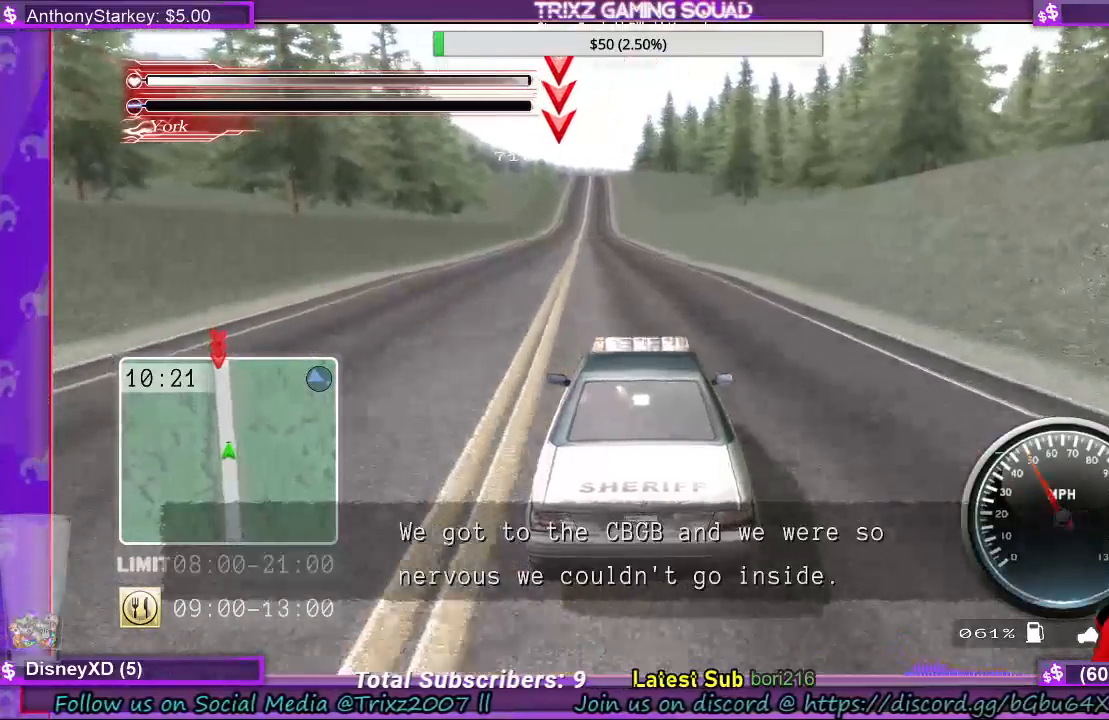
{"keys": ["w"], "mouse": [], "events": []}
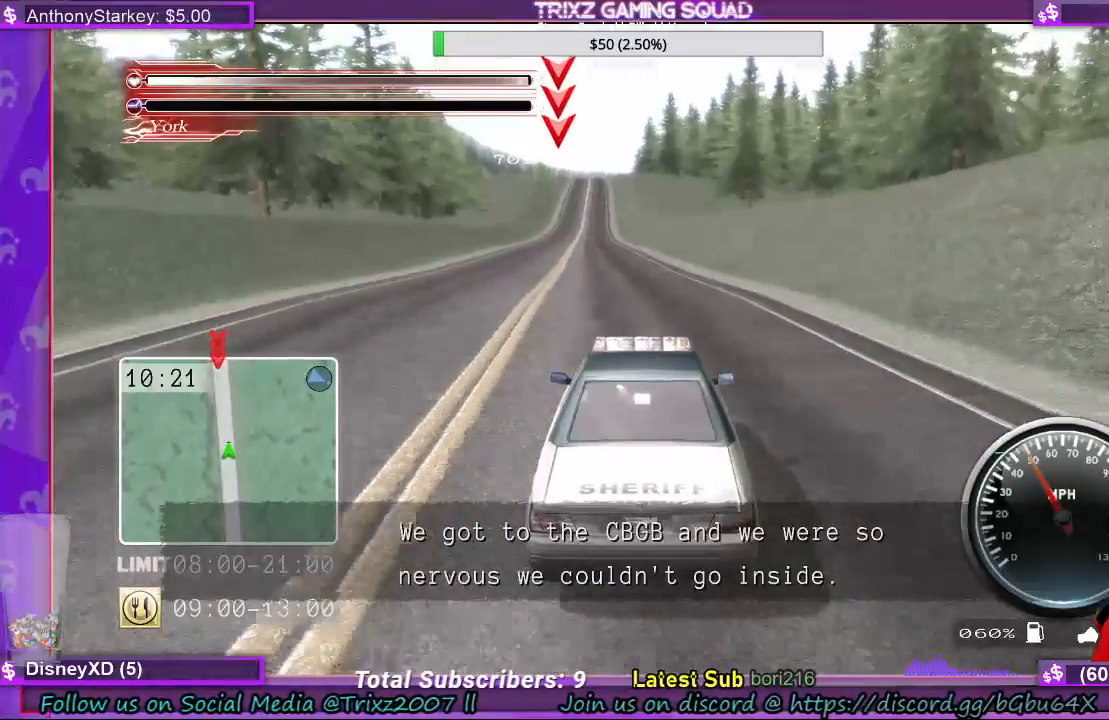
{"keys": ["w"], "mouse": [], "events": [[100, "a", "down"], [167, "a", "up"]]}
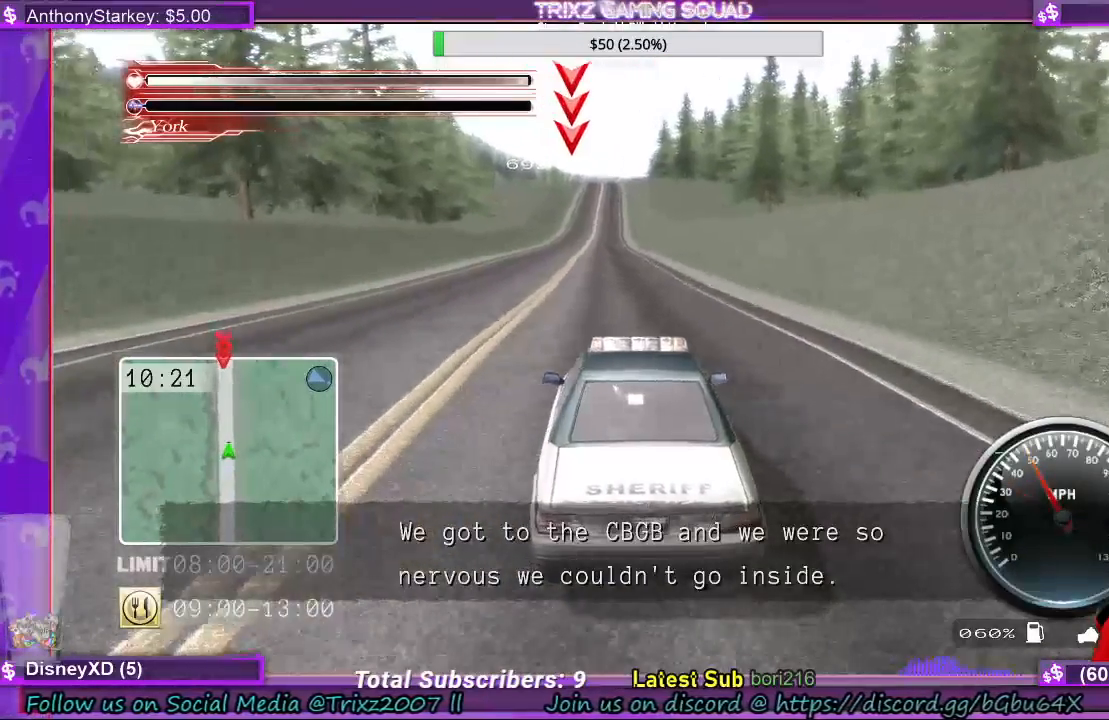
{"keys": ["w"], "mouse": [], "events": []}